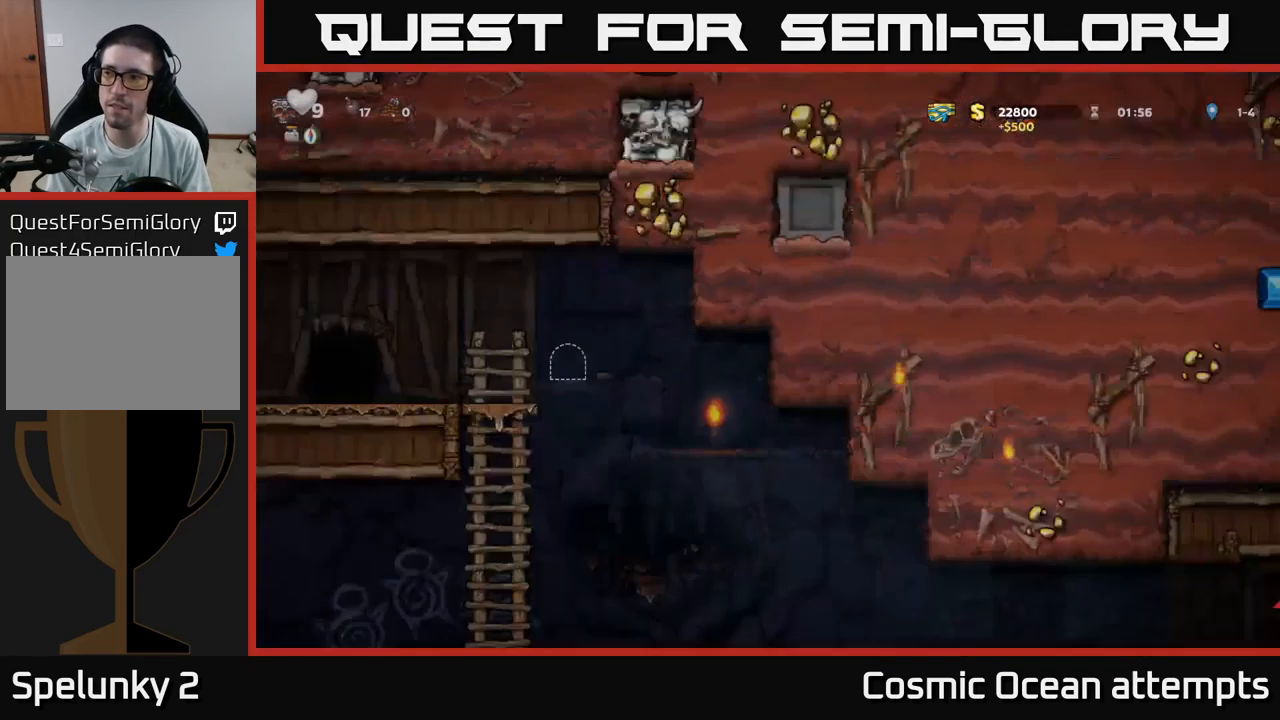
Gameplay with a controller (Xbox layout); each line is a JSON object with the inputs held at the frame after it. "events" lists button and stick changes between this image and that frame as [ms after this image, input, new state], when the widget could be followed in between.
{"buttons": [], "left_stick": "center", "right_stick": "center", "events": []}
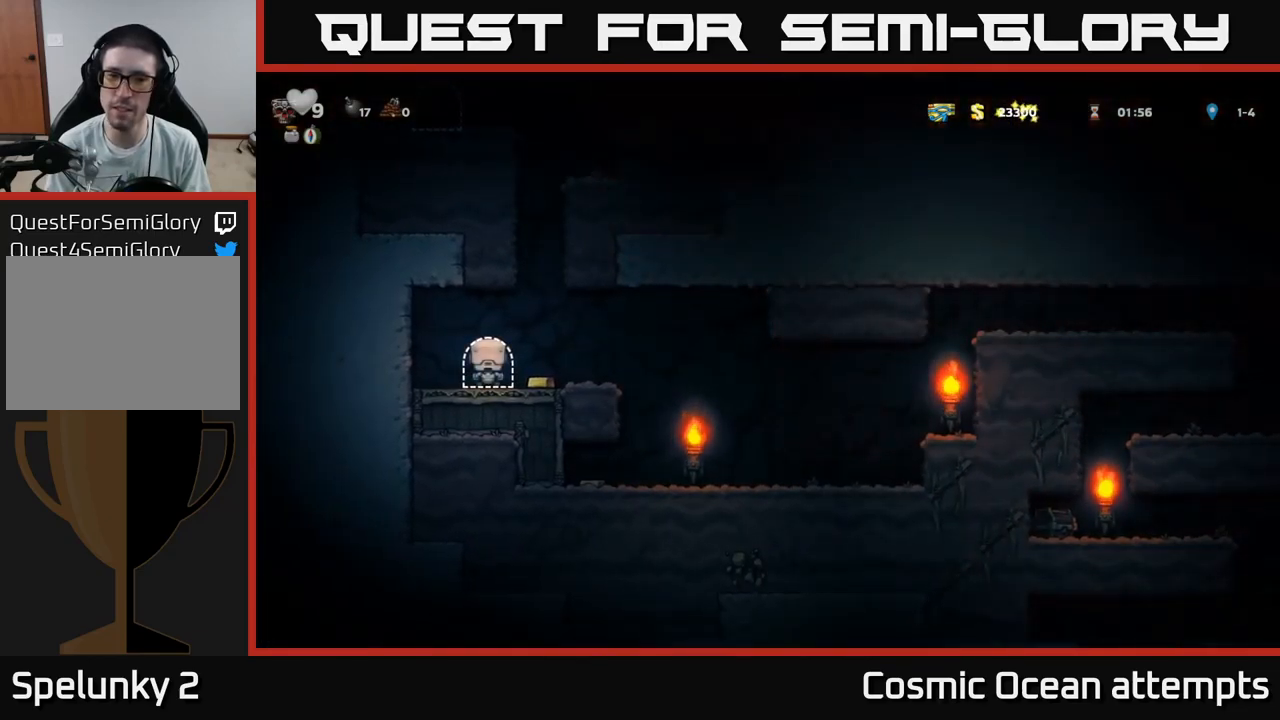
{"buttons": ["DPAD_RIGHT"], "left_stick": "center", "right_stick": "center", "events": [[167, "DPAD_RIGHT", "down"]]}
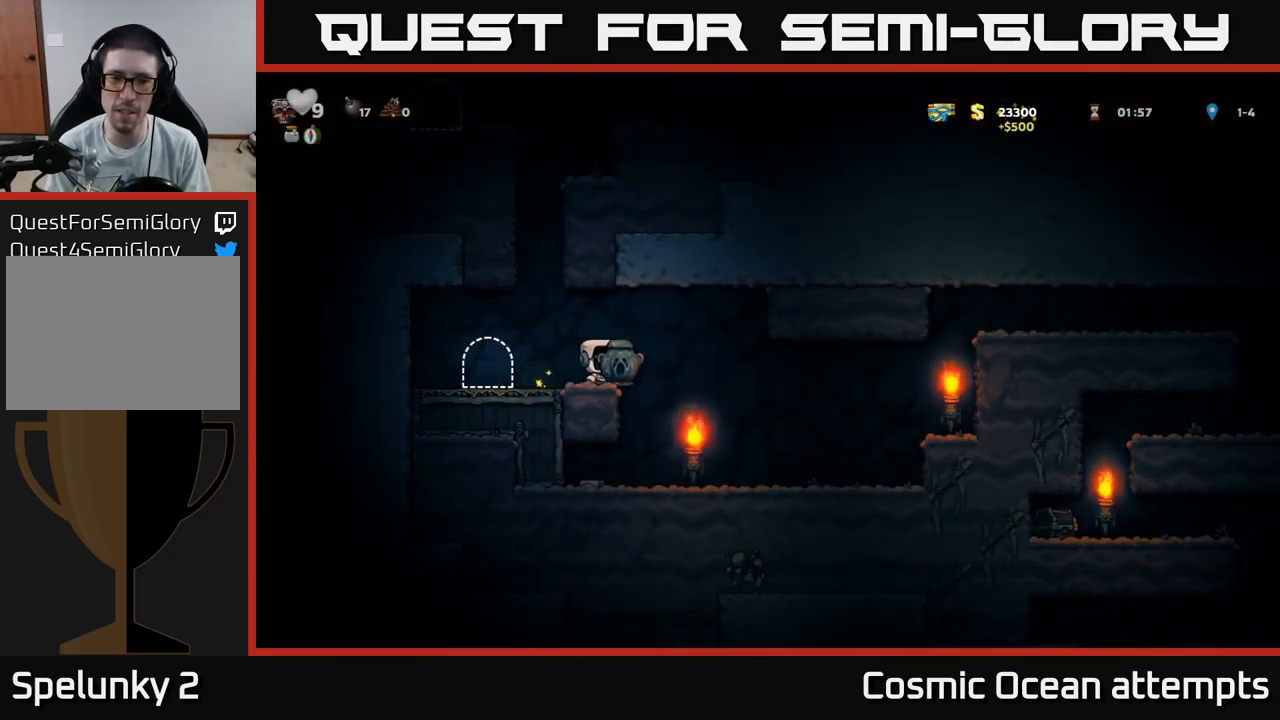
{"buttons": ["DPAD_LEFT"], "left_stick": "center", "right_stick": "center", "events": [[184, "DPAD_RIGHT", "up"], [267, "DPAD_LEFT", "down"]]}
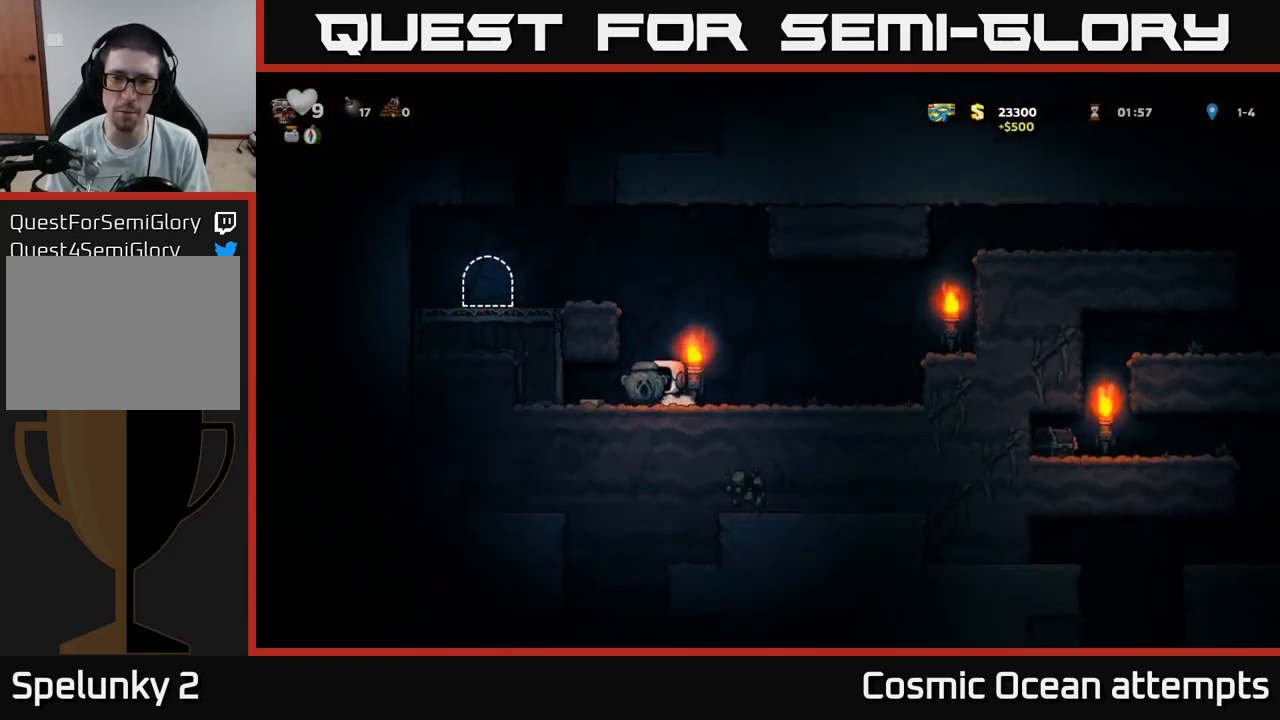
{"buttons": ["DPAD_RIGHT"], "left_stick": "center", "right_stick": "center", "events": [[117, "DPAD_LEFT", "up"], [134, "DPAD_RIGHT", "down"]]}
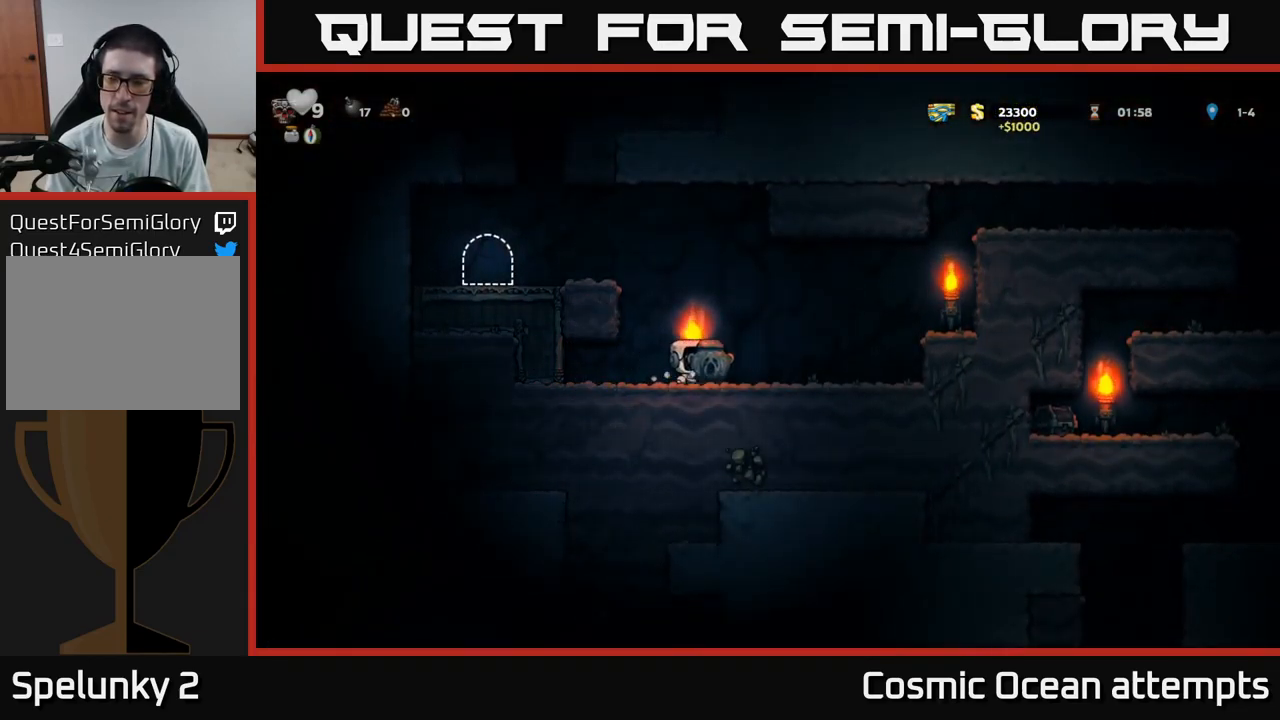
{"buttons": ["DPAD_RIGHT"], "left_stick": "center", "right_stick": "center", "events": [[34, "A", "down"], [234, "A", "up"]]}
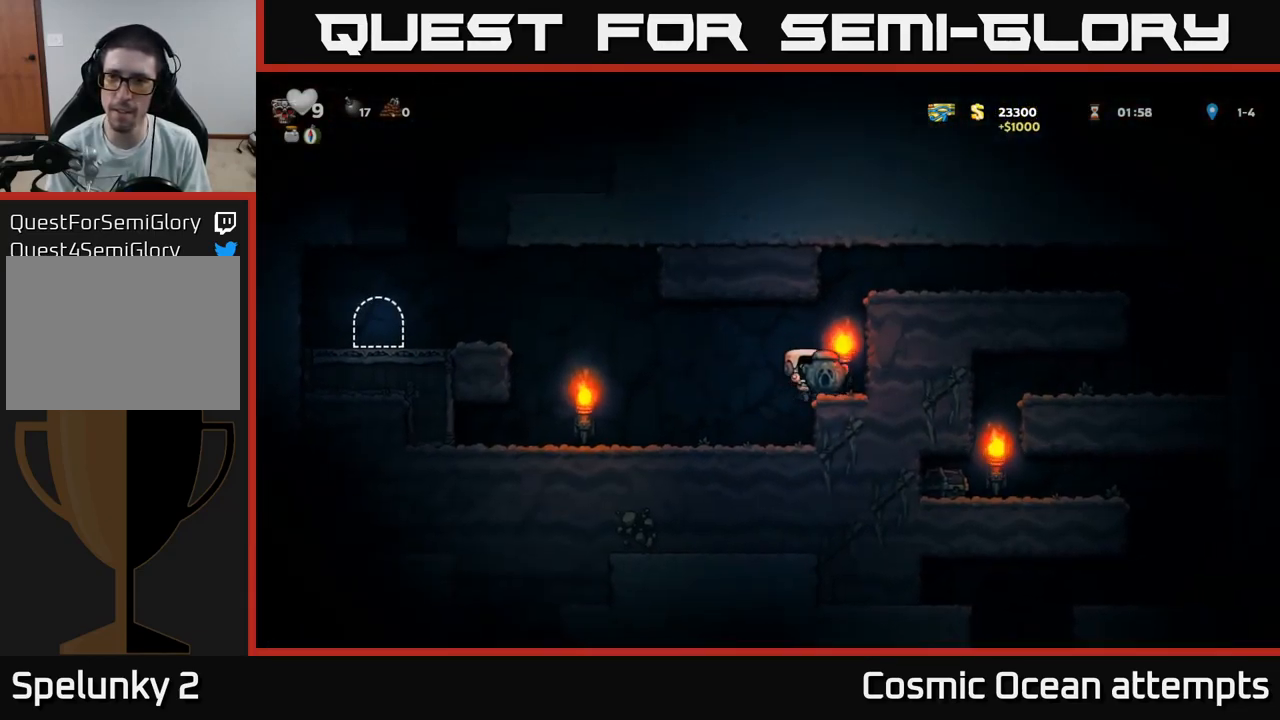
{"buttons": ["A", "DPAD_RIGHT"], "left_stick": "center", "right_stick": "center", "events": [[17, "A", "down"], [200, "A", "up"], [350, "A", "down"]]}
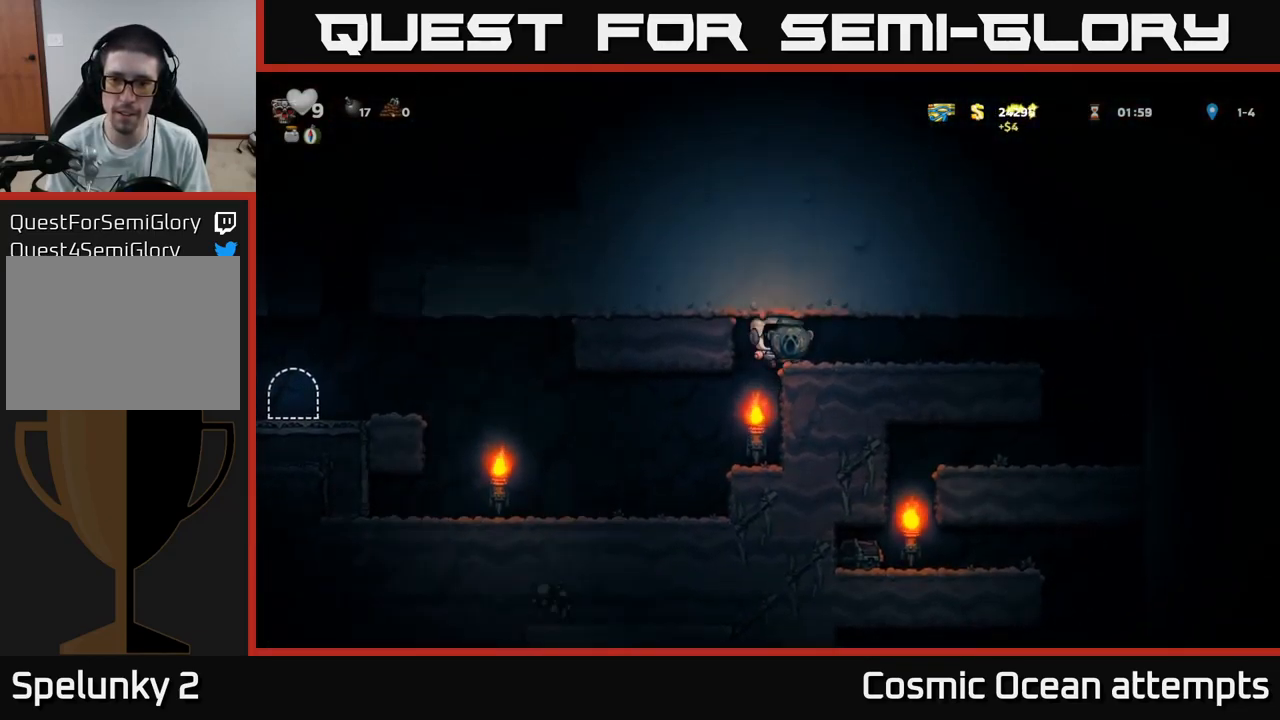
{"buttons": ["DPAD_RIGHT"], "left_stick": "center", "right_stick": "center", "events": [[17, "A", "up"]]}
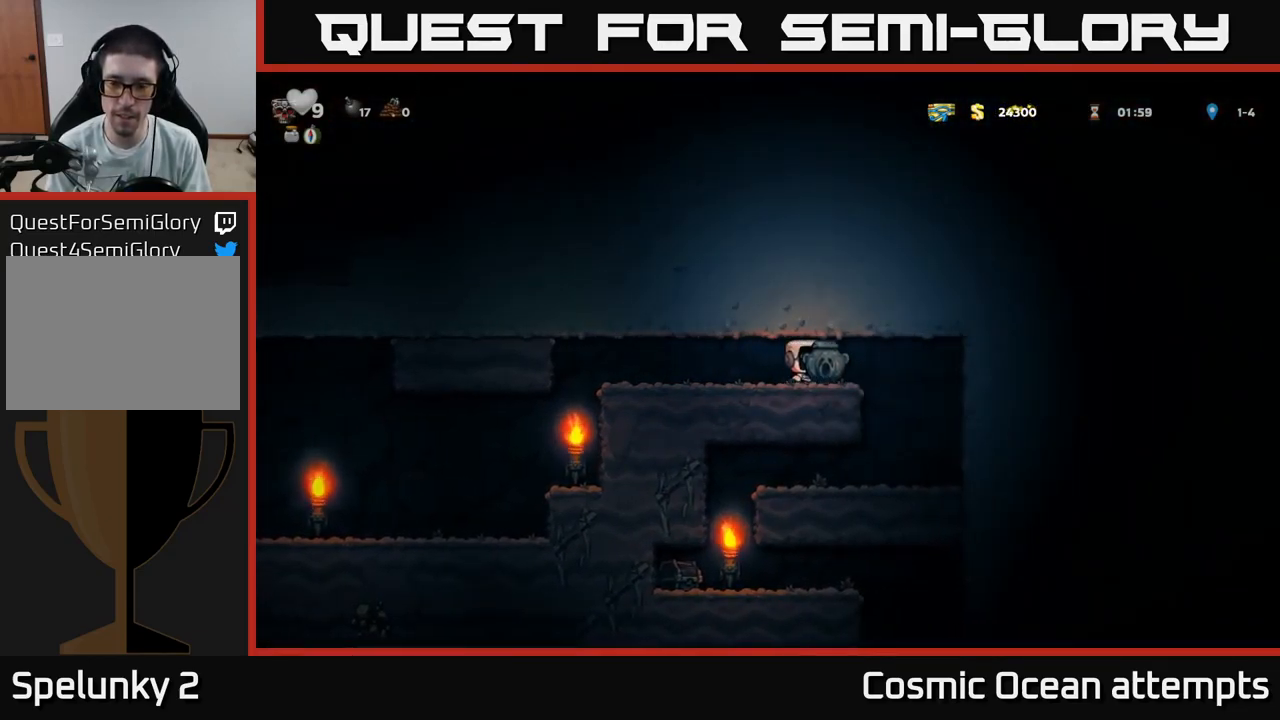
{"buttons": ["DPAD_LEFT"], "left_stick": "center", "right_stick": "center", "events": [[200, "DPAD_RIGHT", "up"], [384, "DPAD_LEFT", "down"]]}
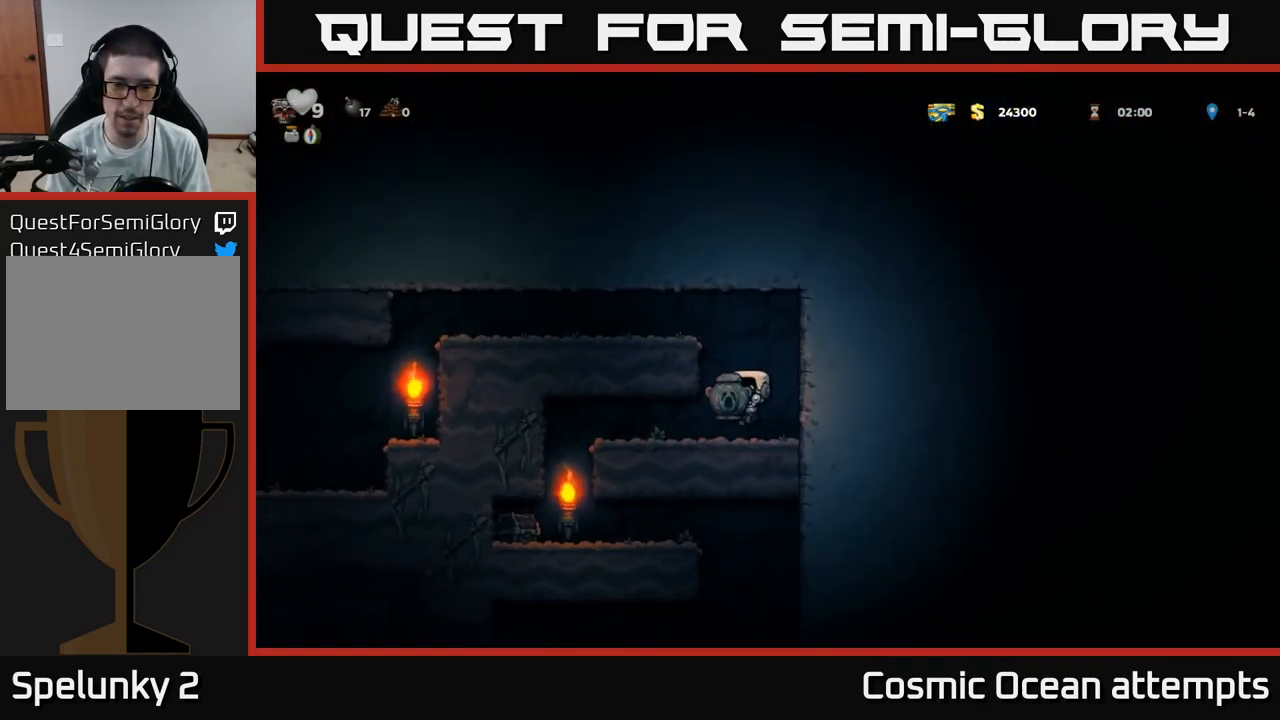
{"buttons": ["DPAD_LEFT"], "left_stick": "center", "right_stick": "center", "events": [[67, "DPAD_LEFT", "up"], [84, "DPAD_DOWN", "down"], [100, "DPAD_RIGHT", "down"], [217, "DPAD_RIGHT", "up"], [334, "X", "down"], [417, "X", "up"], [434, "DPAD_DOWN", "up"], [434, "DPAD_LEFT", "down"]]}
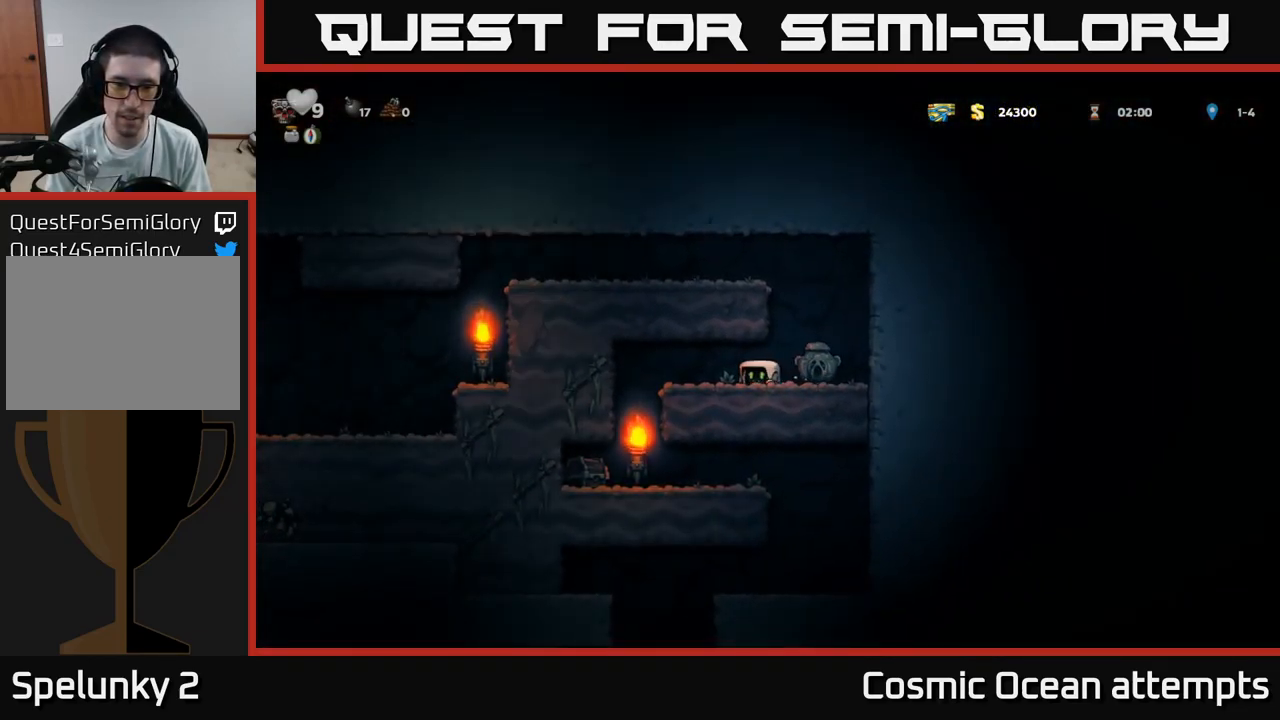
{"buttons": [], "left_stick": "center", "right_stick": "center", "events": [[234, "X", "down"], [384, "X", "up"], [417, "DPAD_LEFT", "up"]]}
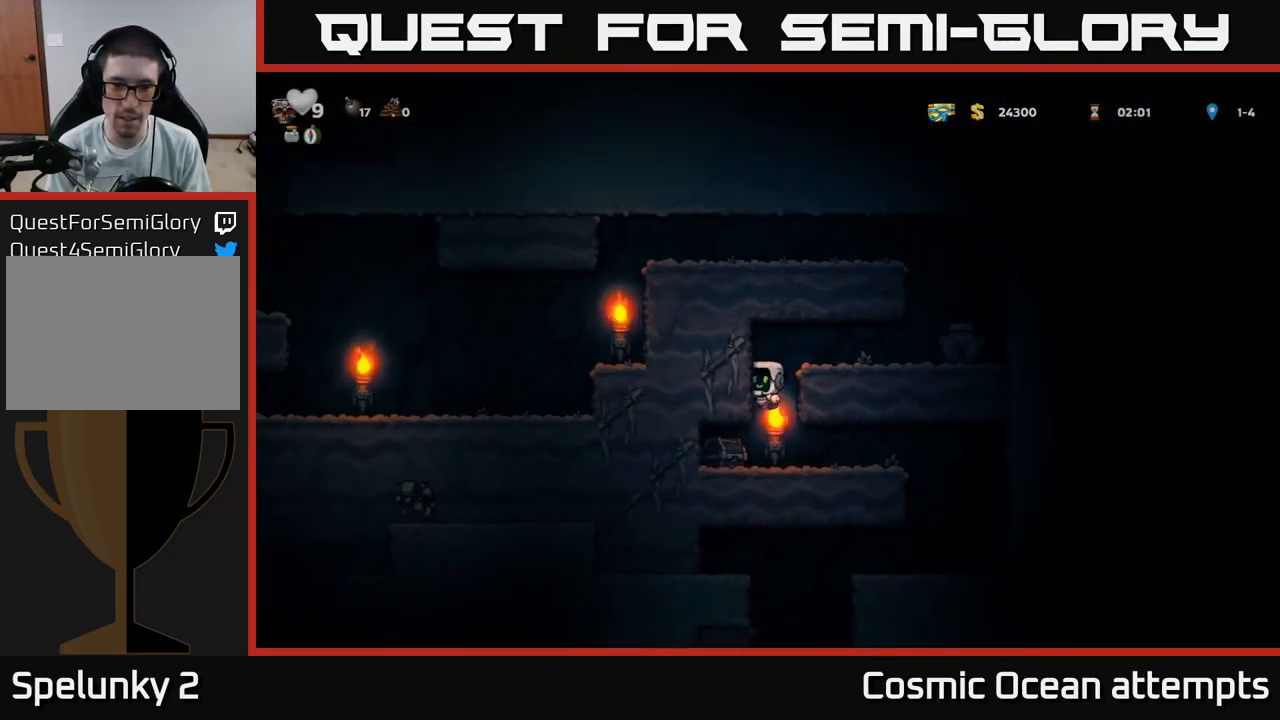
{"buttons": [], "left_stick": "center", "right_stick": "center", "events": [[167, "DPAD_LEFT", "down"], [451, "DPAD_LEFT", "up"]]}
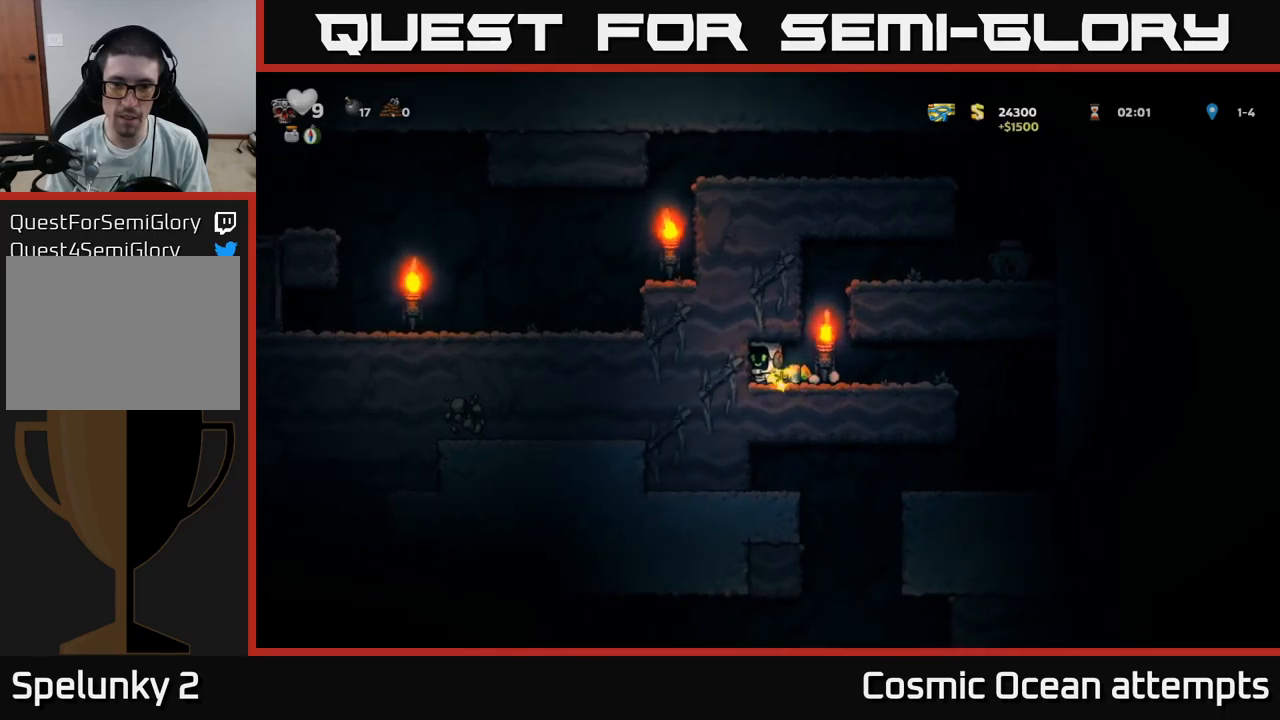
{"buttons": [], "left_stick": "center", "right_stick": "center", "events": [[33, "DPAD_RIGHT", "down"], [250, "DPAD_RIGHT", "up"], [283, "DPAD_LEFT", "down"], [383, "DPAD_LEFT", "up"]]}
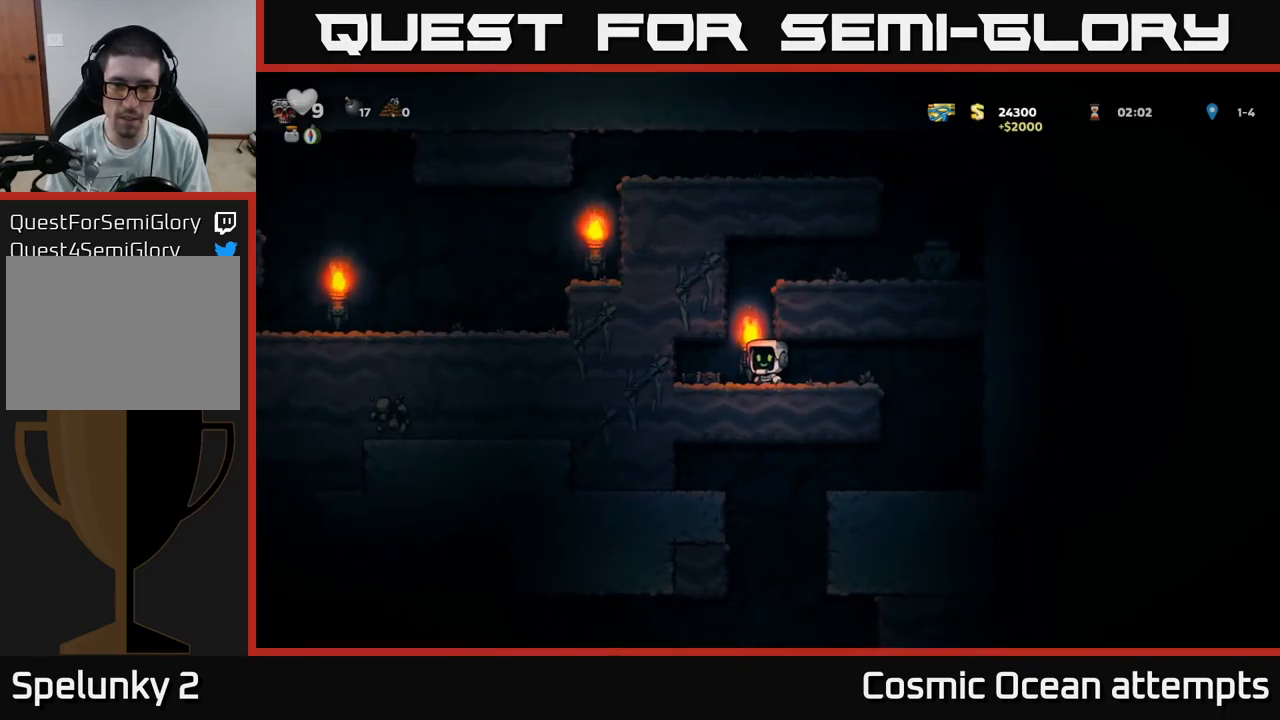
{"buttons": ["DPAD_RIGHT"], "left_stick": "center", "right_stick": "center", "events": [[167, "DPAD_LEFT", "down"], [217, "A", "down"], [250, "DPAD_LEFT", "up"], [383, "DPAD_RIGHT", "down"], [500, "A", "up"]]}
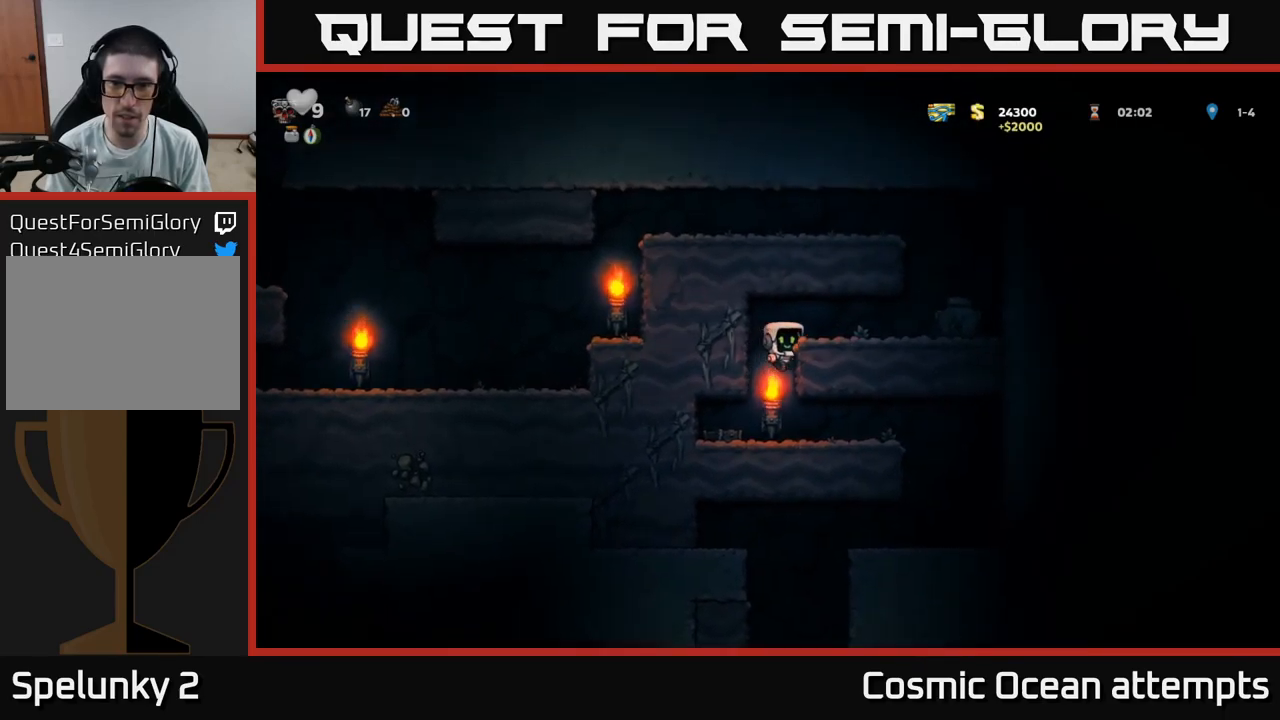
{"buttons": ["DPAD_RIGHT"], "left_stick": "center", "right_stick": "center", "events": [[150, "A", "down"], [250, "A", "up"]]}
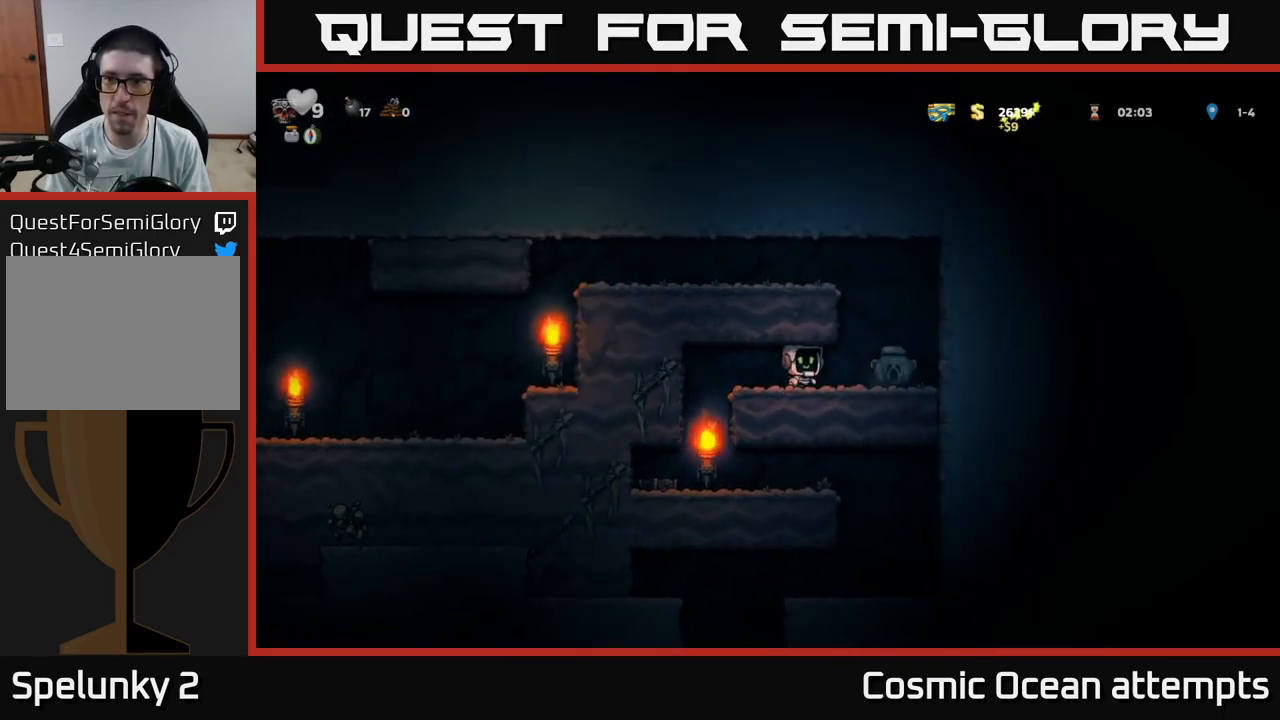
{"buttons": ["DPAD_LEFT"], "left_stick": "center", "right_stick": "center", "events": [[183, "DPAD_DOWN", "down"], [250, "DPAD_RIGHT", "up"], [250, "X", "down"], [350, "DPAD_DOWN", "up"], [350, "DPAD_LEFT", "down"], [350, "X", "up"]]}
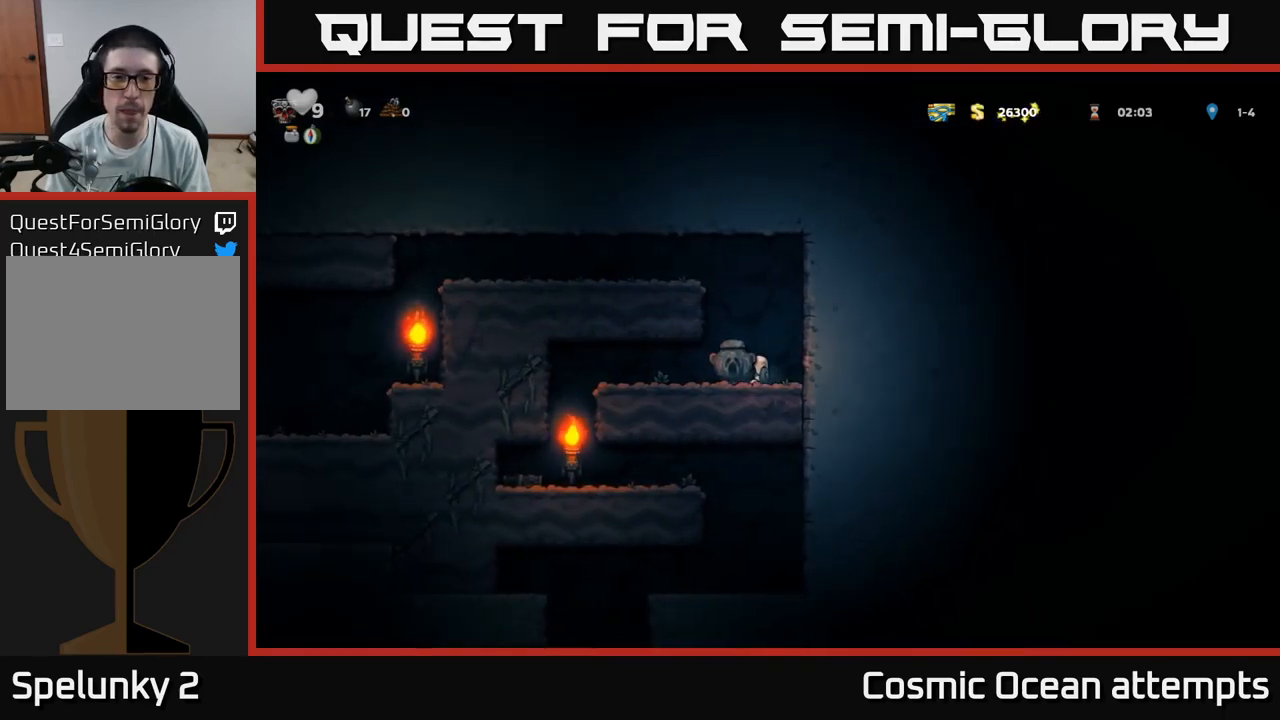
{"buttons": [], "left_stick": "center", "right_stick": "center", "events": [[417, "DPAD_LEFT", "up"]]}
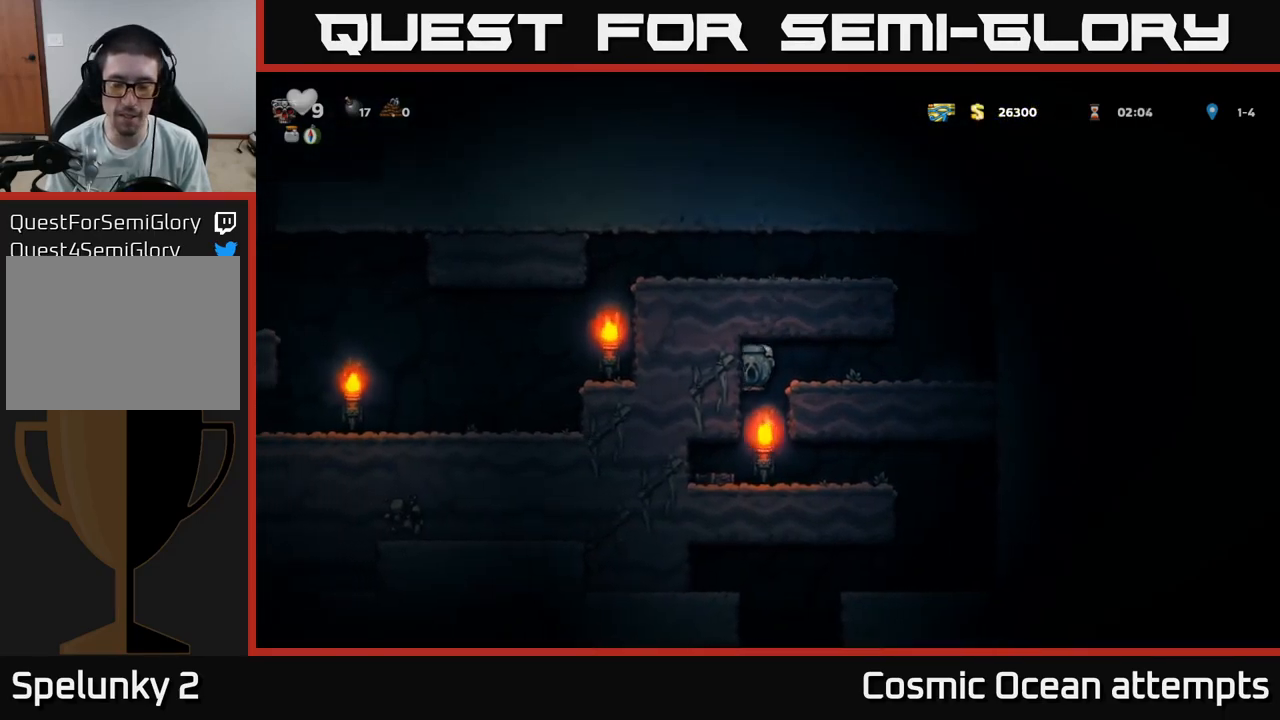
{"buttons": ["DPAD_RIGHT"], "left_stick": "center", "right_stick": "center", "events": [[133, "DPAD_RIGHT", "down"]]}
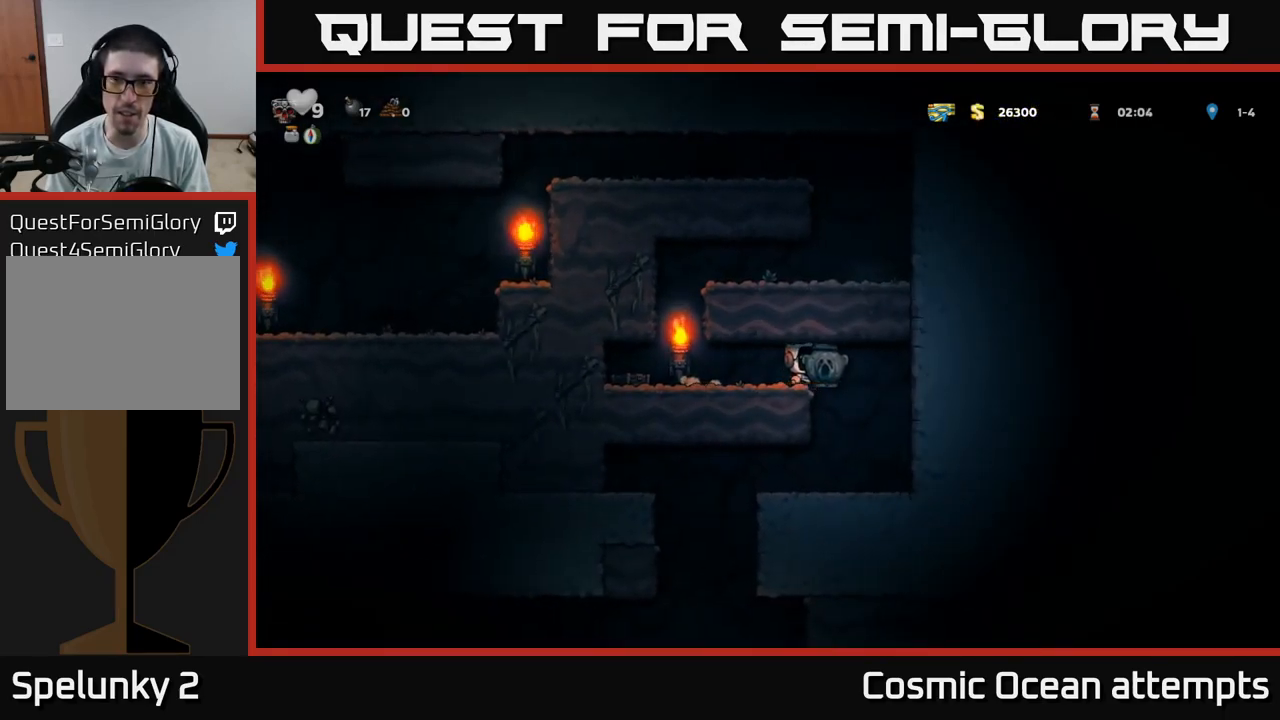
{"buttons": ["DPAD_LEFT"], "left_stick": "center", "right_stick": "center", "events": [[150, "DPAD_RIGHT", "up"], [267, "DPAD_LEFT", "down"]]}
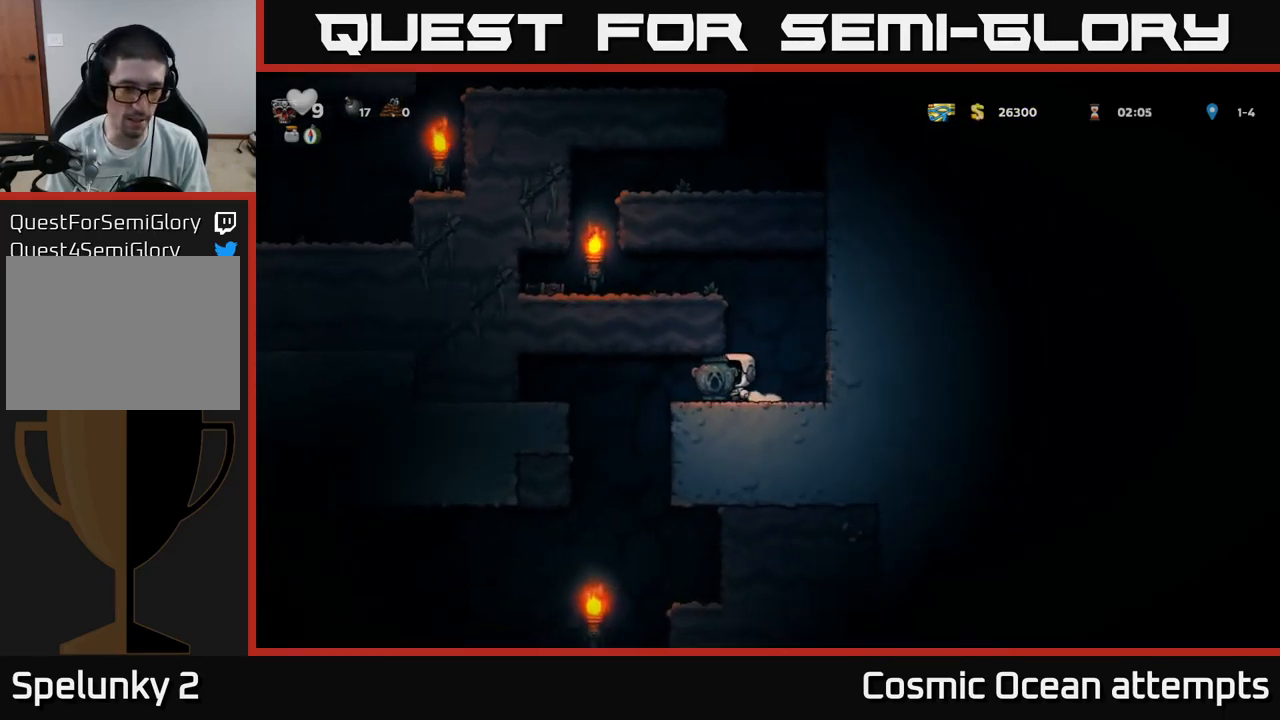
{"buttons": ["DPAD_DOWN"], "left_stick": "center", "right_stick": "center", "events": [[350, "DPAD_DOWN", "down"], [383, "DPAD_LEFT", "up"], [400, "A", "down"], [483, "A", "up"]]}
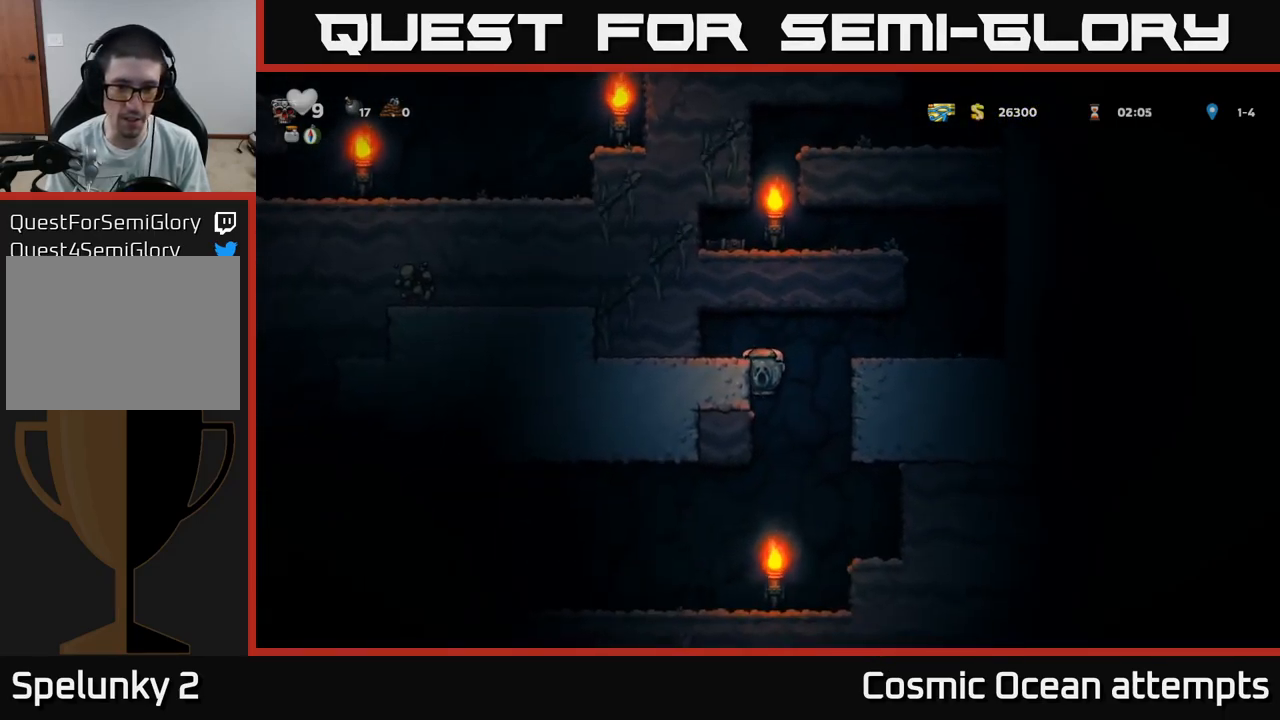
{"buttons": ["DPAD_LEFT"], "left_stick": "center", "right_stick": "center", "events": [[33, "DPAD_DOWN", "up"], [167, "DPAD_LEFT", "down"]]}
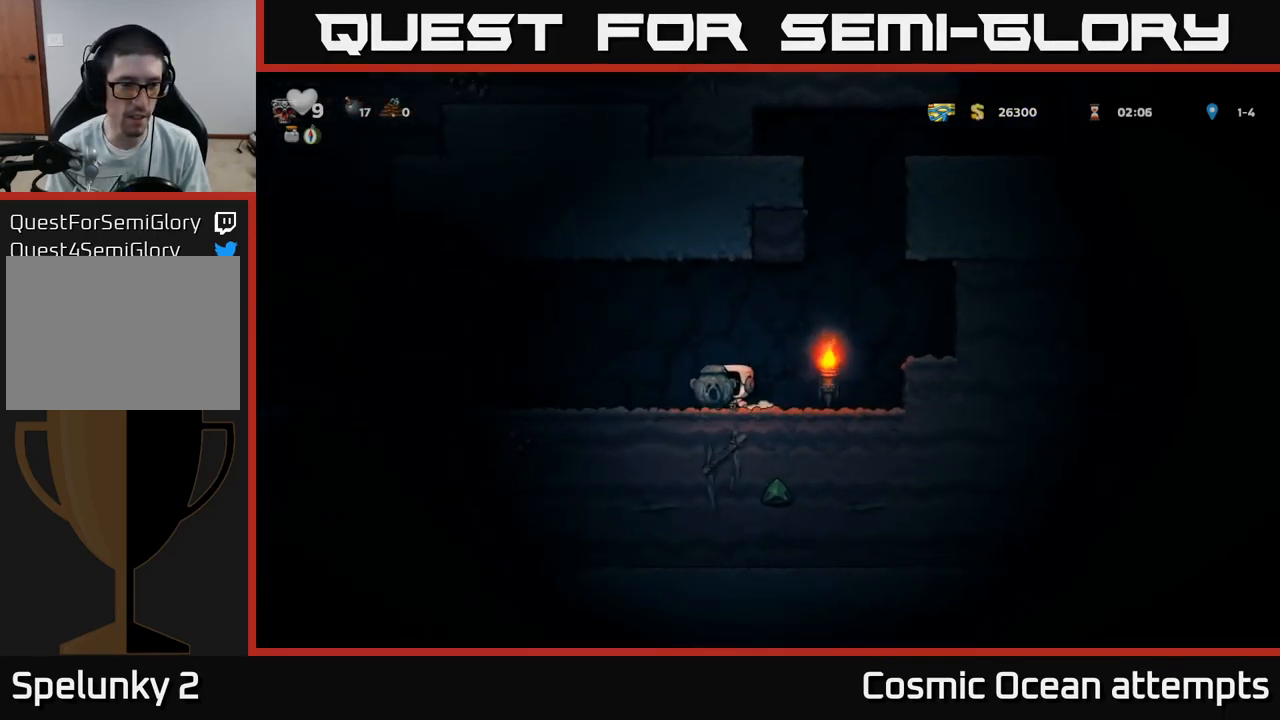
{"buttons": ["DPAD_LEFT"], "left_stick": "center", "right_stick": "center", "events": [[17, "A", "down"], [133, "A", "up"]]}
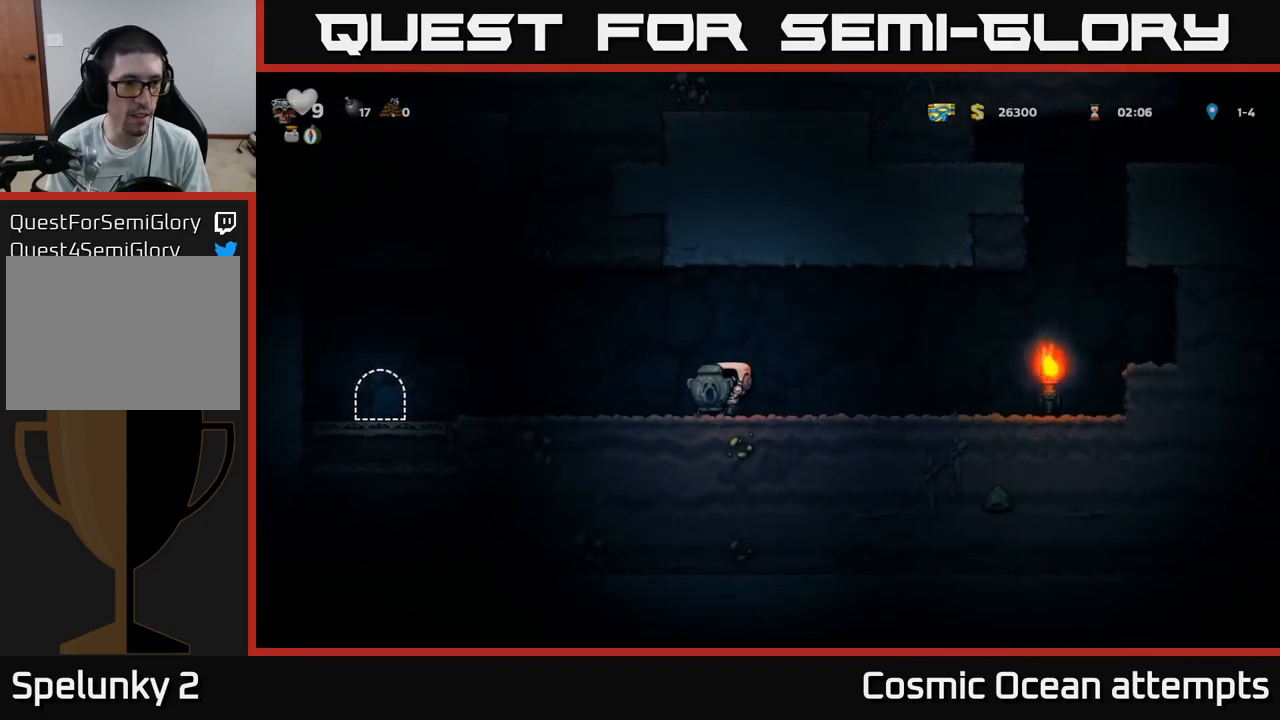
{"buttons": ["DPAD_LEFT"], "left_stick": "center", "right_stick": "center", "events": [[67, "A", "down"], [150, "A", "up"]]}
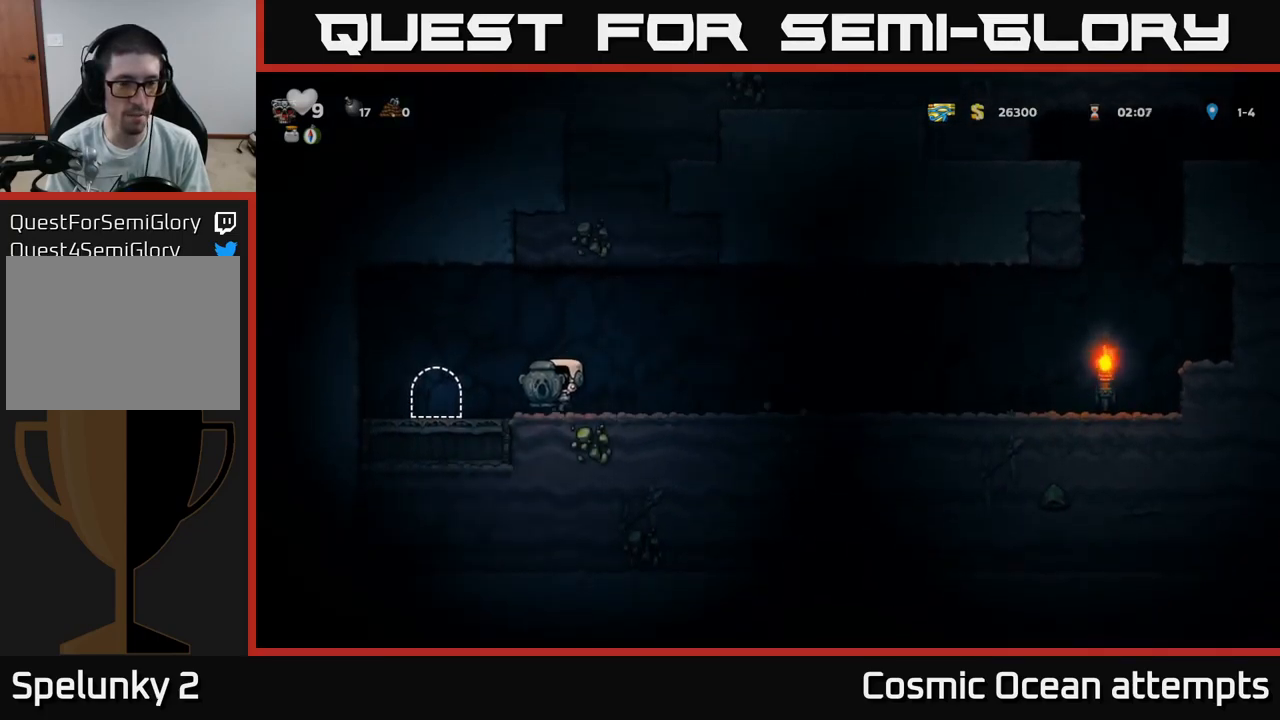
{"buttons": [], "left_stick": "center", "right_stick": "center", "events": [[150, "DPAD_LEFT", "up"], [234, "L2", "down"], [300, "L2", "up"], [400, "L2", "down"], [484, "L2", "up"]]}
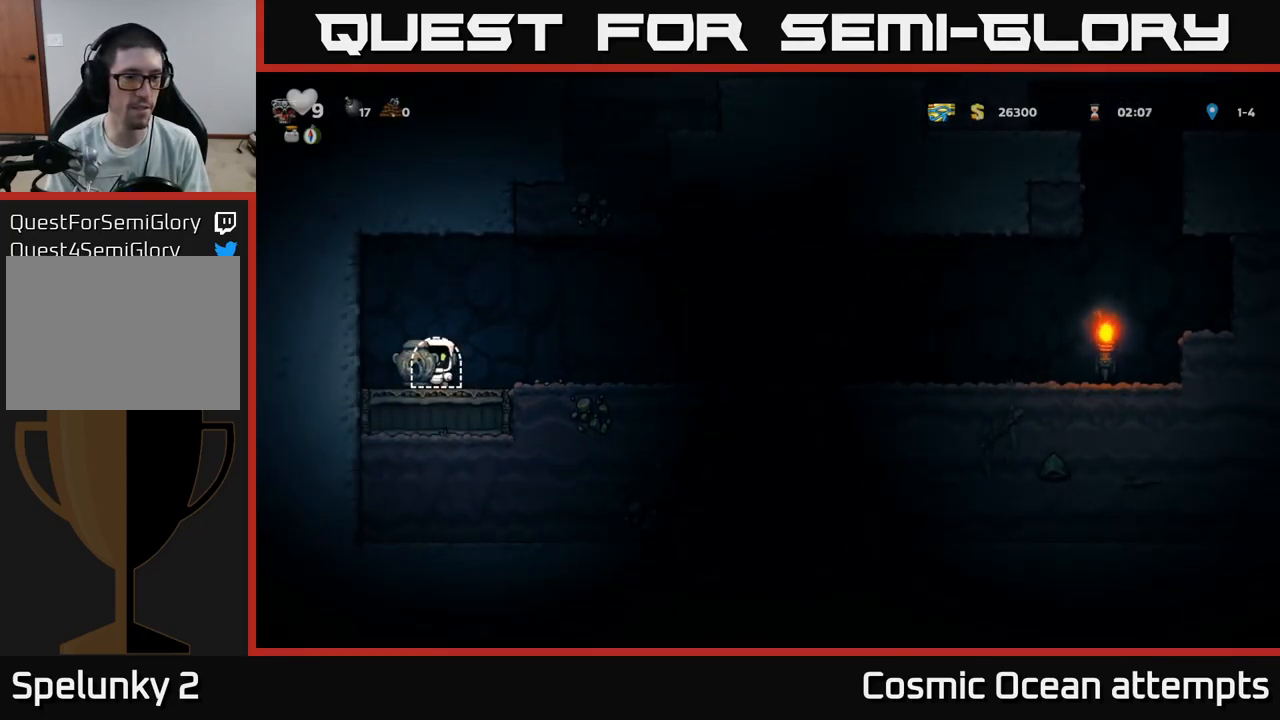
{"buttons": [], "left_stick": "center", "right_stick": "center", "events": [[34, "L2", "down"], [167, "L2", "up"]]}
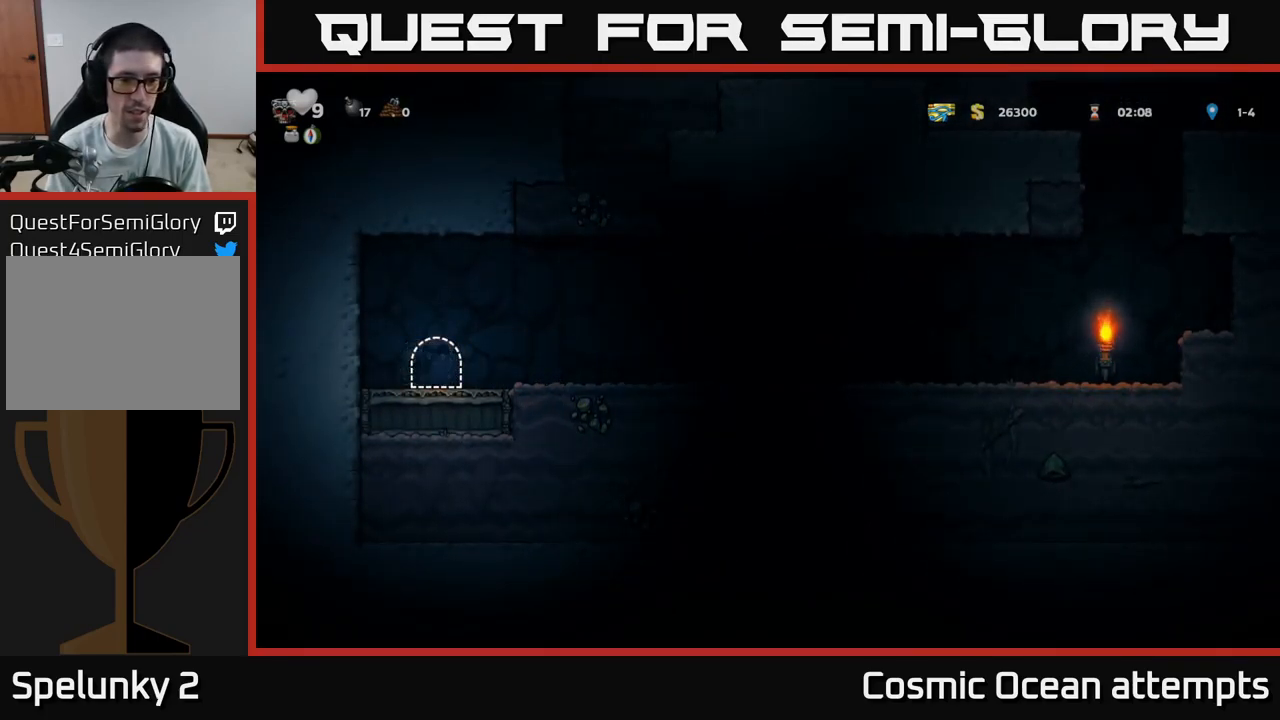
{"buttons": [], "left_stick": "center", "right_stick": "center", "events": []}
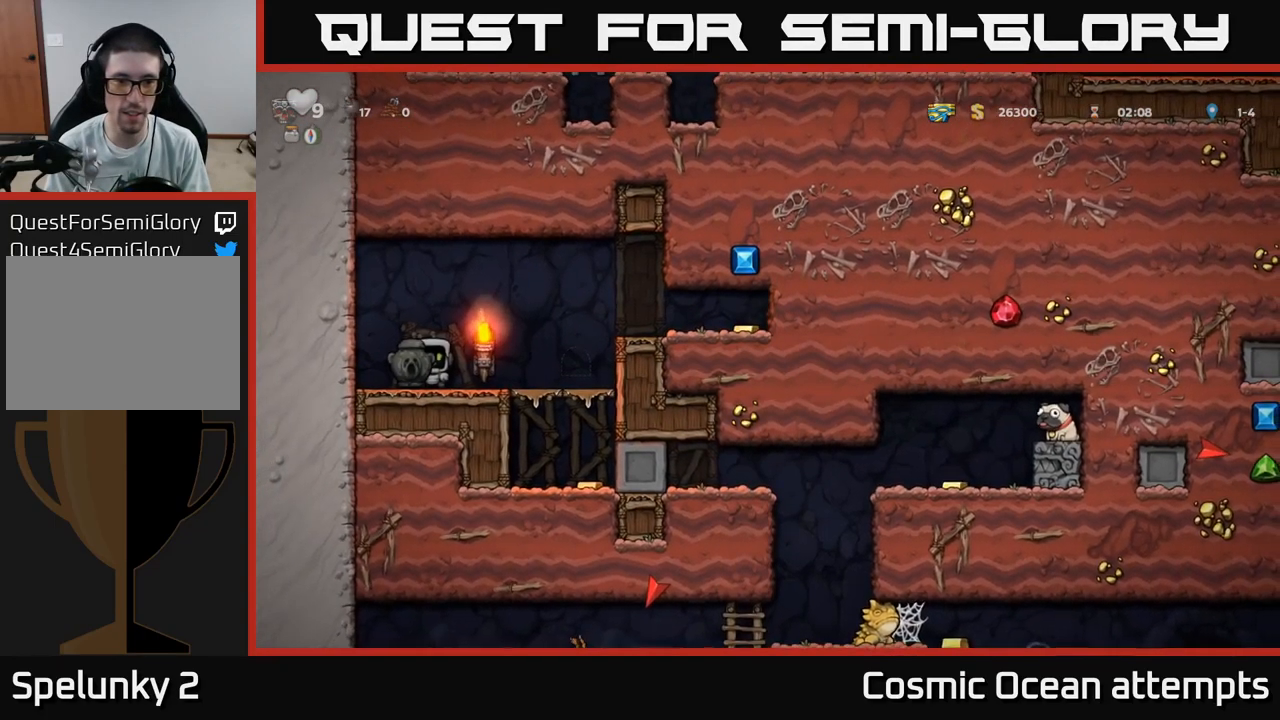
{"buttons": ["A", "DPAD_RIGHT"], "left_stick": "center", "right_stick": "center", "events": [[100, "DPAD_RIGHT", "down"], [400, "A", "down"]]}
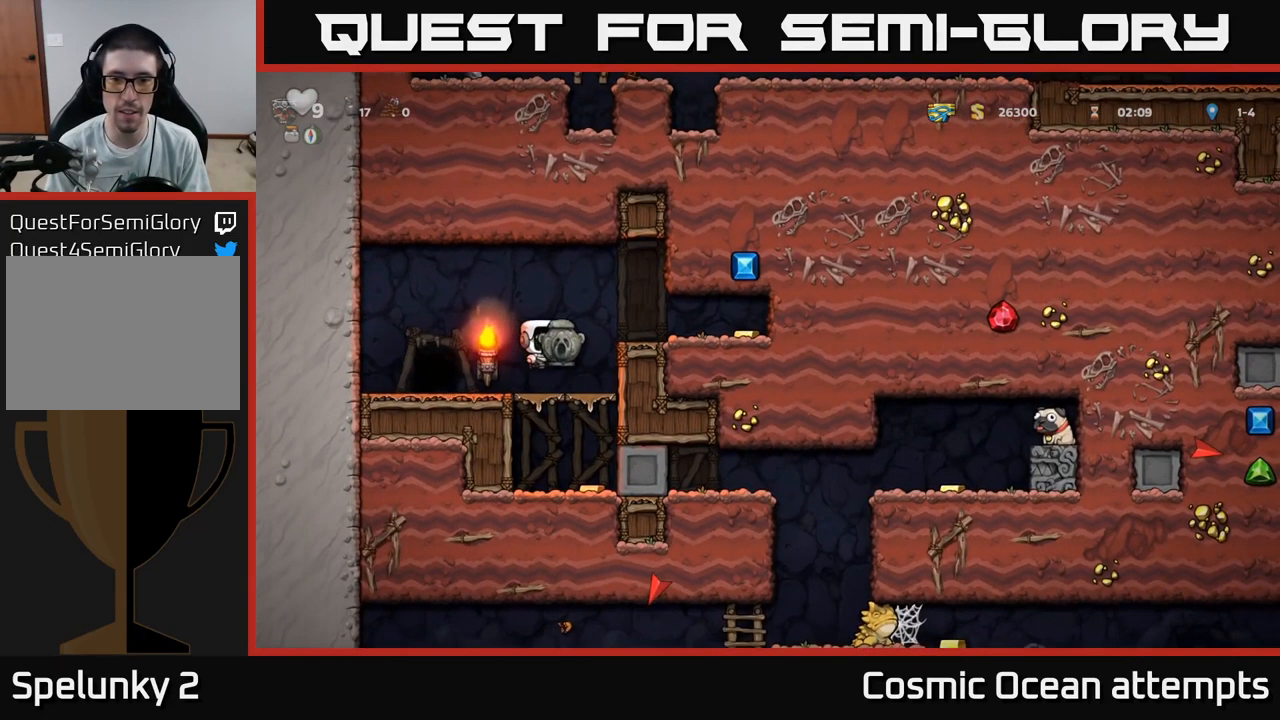
{"buttons": ["DPAD_LEFT"], "left_stick": "center", "right_stick": "center", "events": [[34, "A", "up"], [467, "DPAD_RIGHT", "up"], [500, "DPAD_LEFT", "down"]]}
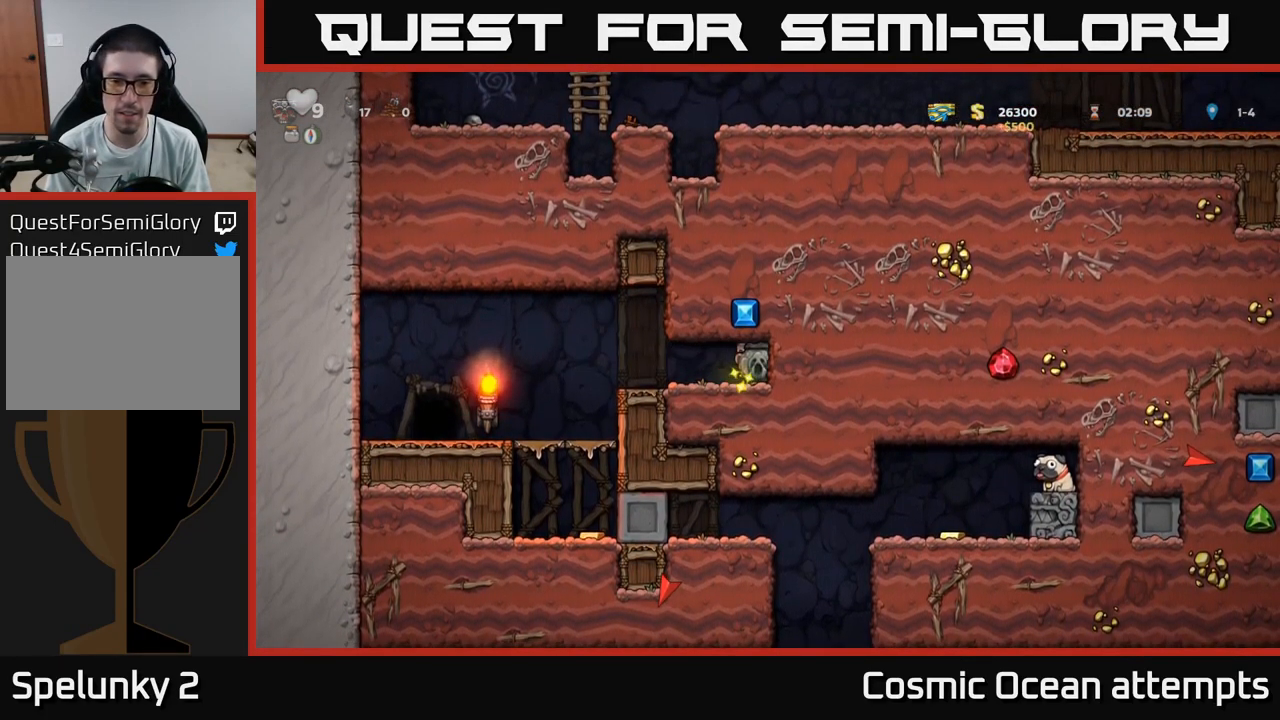
{"buttons": [], "left_stick": "center", "right_stick": "center", "events": [[400, "DPAD_LEFT", "up"]]}
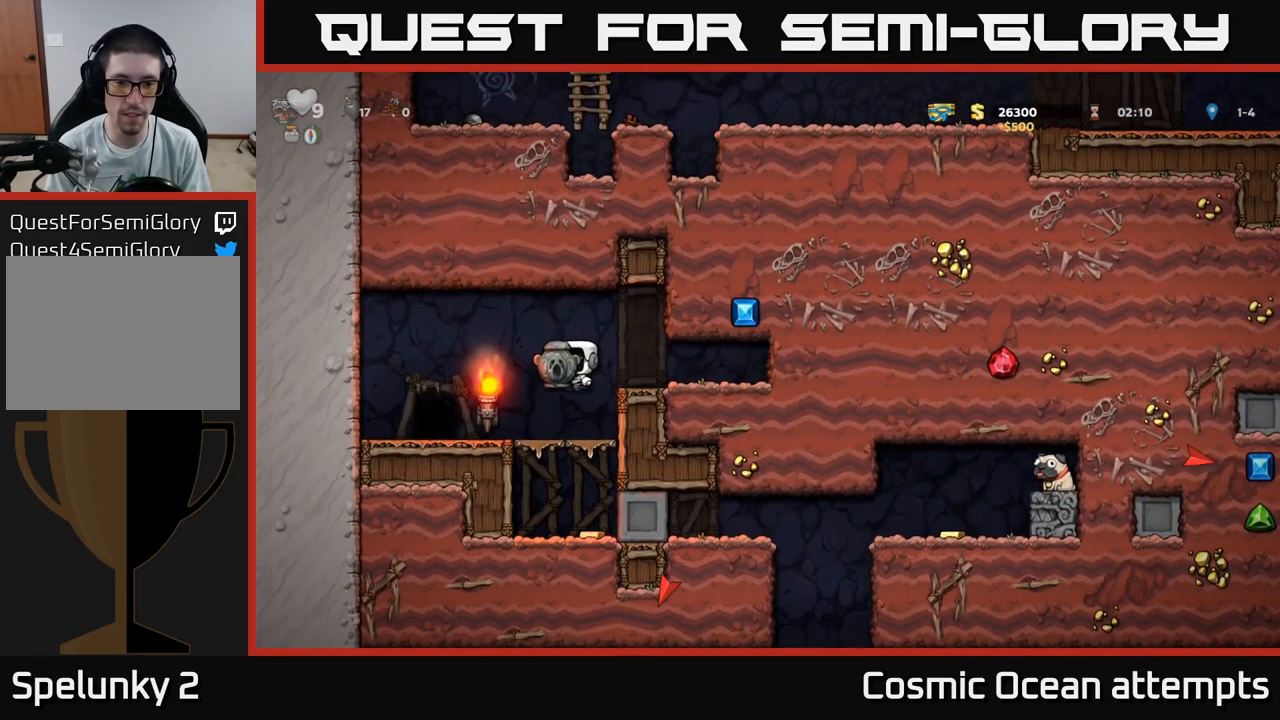
{"buttons": [], "left_stick": "center", "right_stick": "center", "events": [[150, "DPAD_DOWN", "down"], [250, "A", "down"], [334, "A", "up"], [367, "DPAD_DOWN", "up"]]}
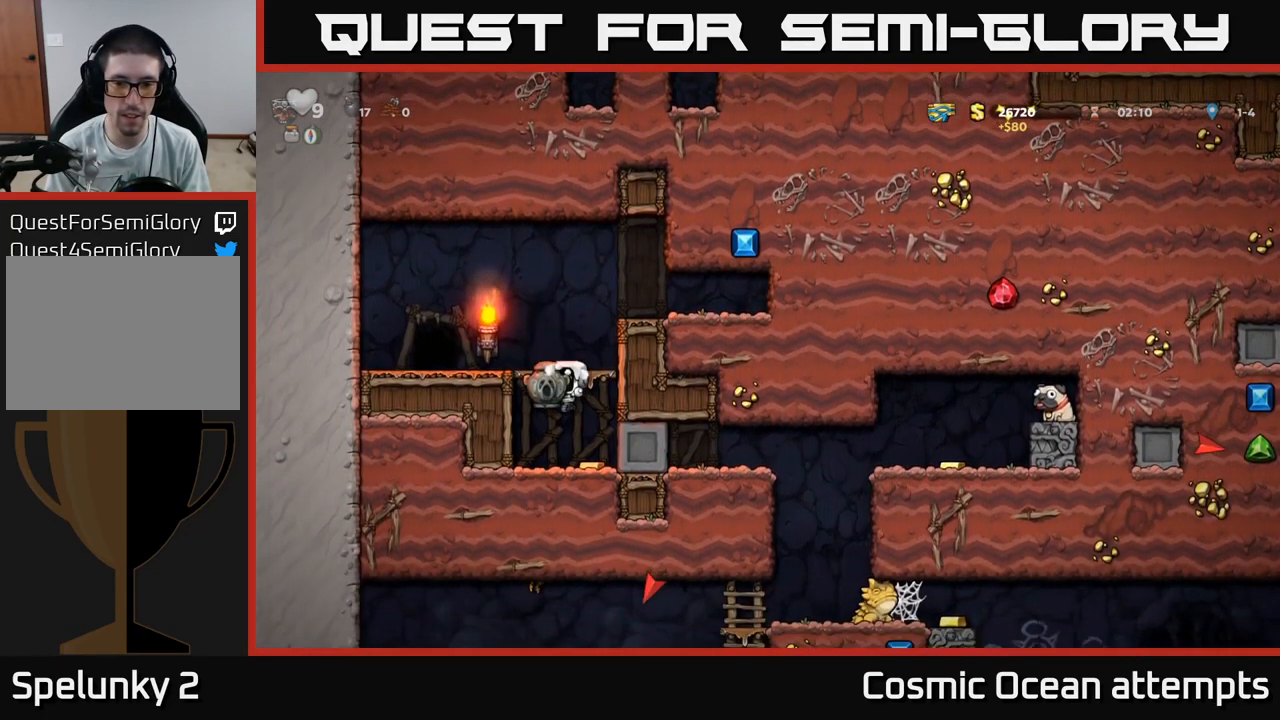
{"buttons": ["DPAD_RIGHT"], "left_stick": "center", "right_stick": "center", "events": [[50, "DPAD_RIGHT", "down"]]}
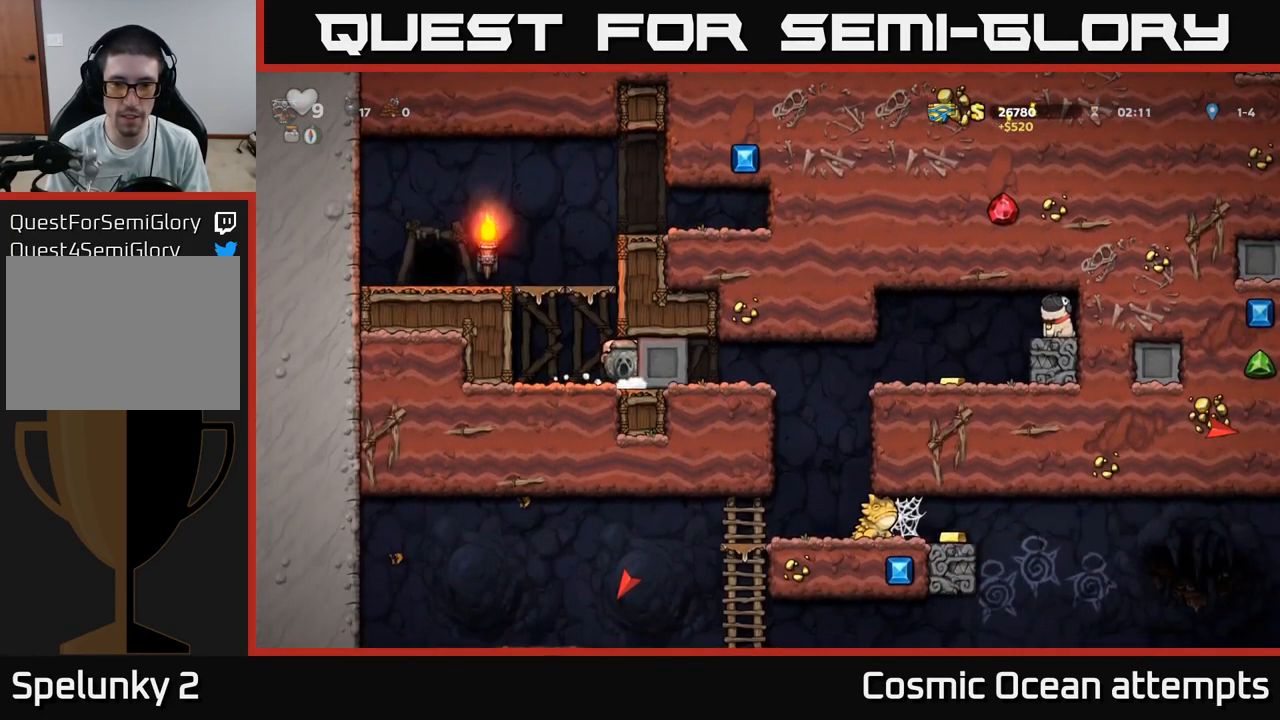
{"buttons": ["DPAD_RIGHT"], "left_stick": "center", "right_stick": "center", "events": []}